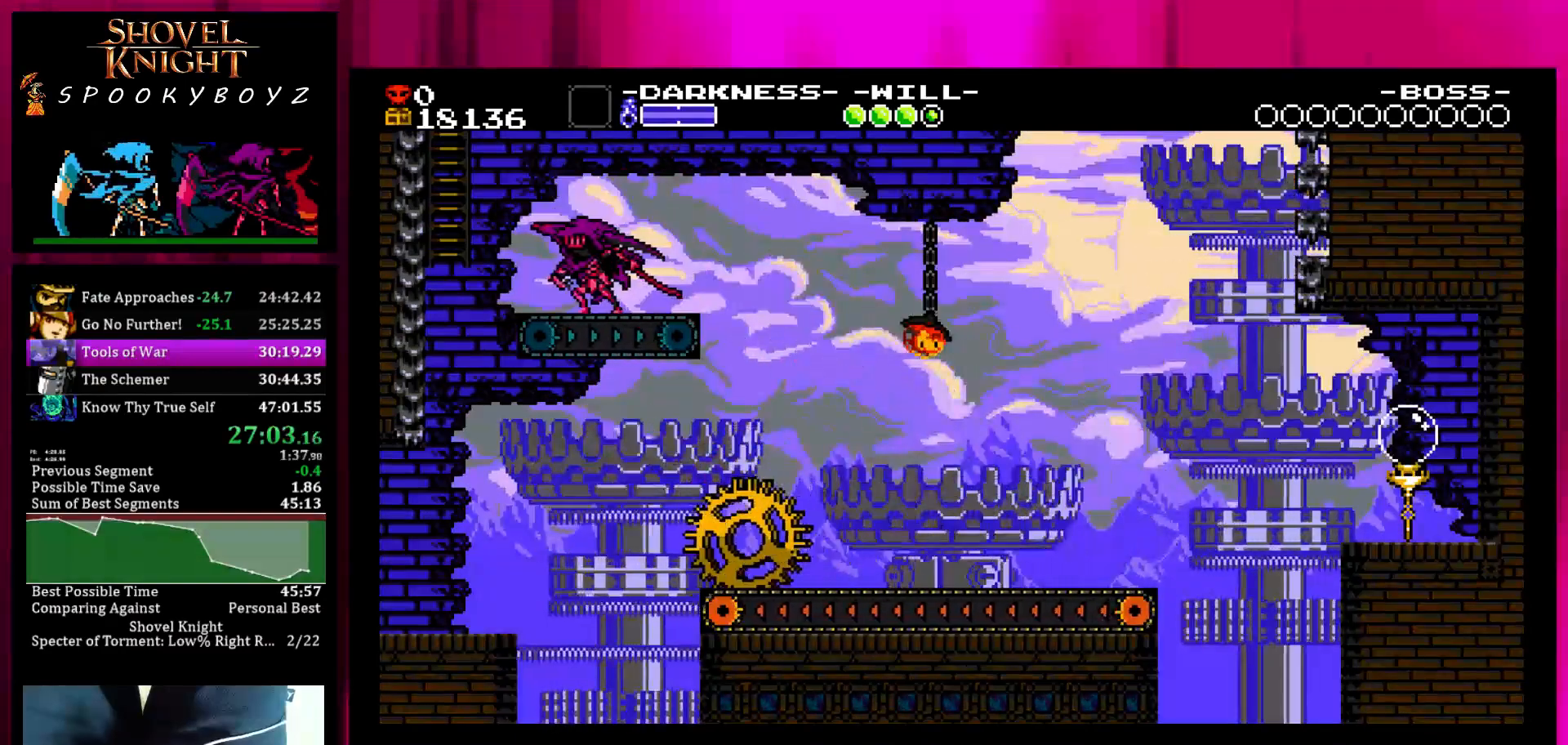
Gameplay with a controller (PlayStation layout); each line is a JSON object with the inputs held at the frame after it. "events" lists button and stick changes between this image and that frame as [ms after this image, input, new state], when the widget could be followed in between. Not read: L3 R3.
{"buttons": ["SQUARE"], "left_stick": "up-left", "right_stick": "center", "events": [[17, "SQUARE", "down"], [83, "left_stick", "up-left"]]}
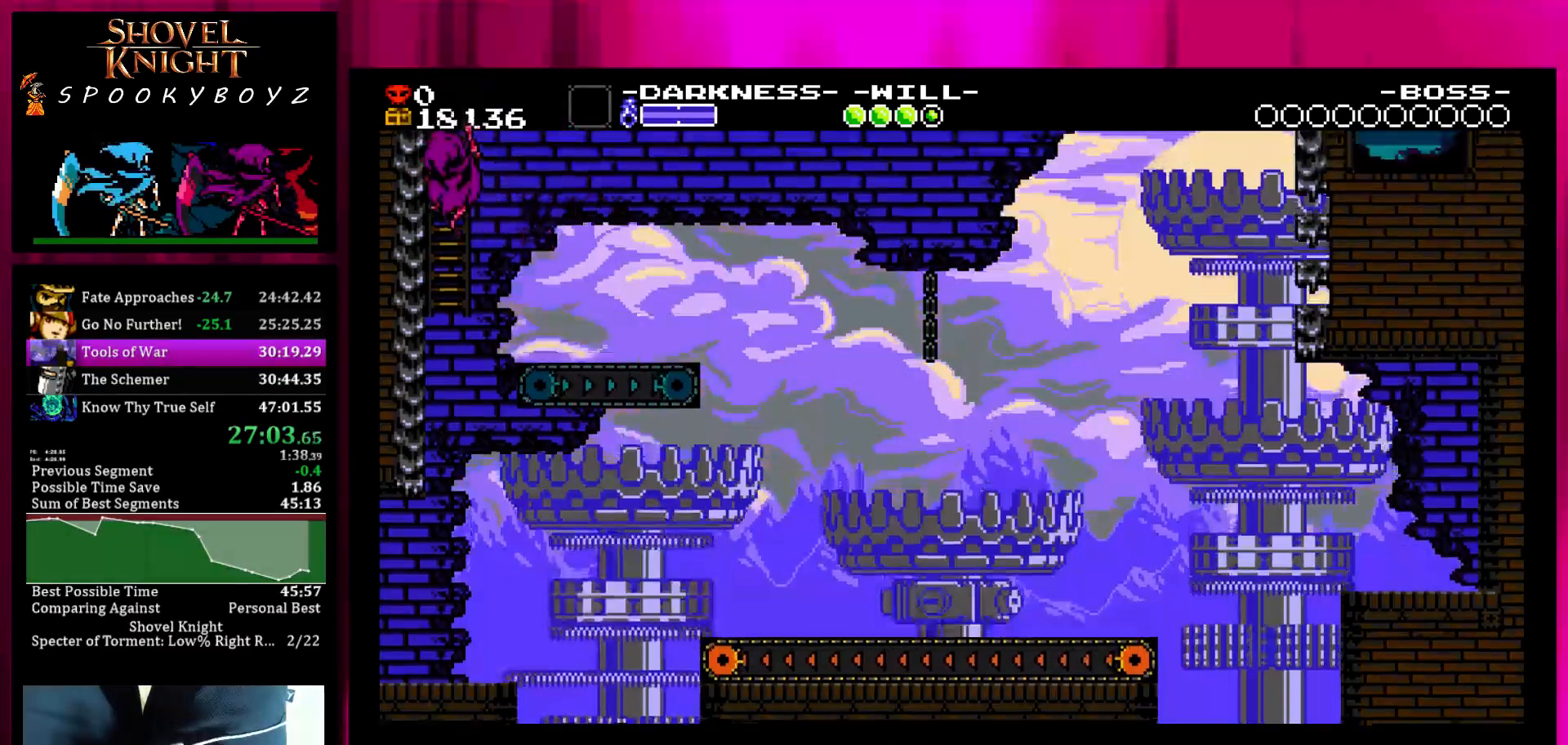
{"buttons": ["SQUARE"], "left_stick": "up", "right_stick": "center"}
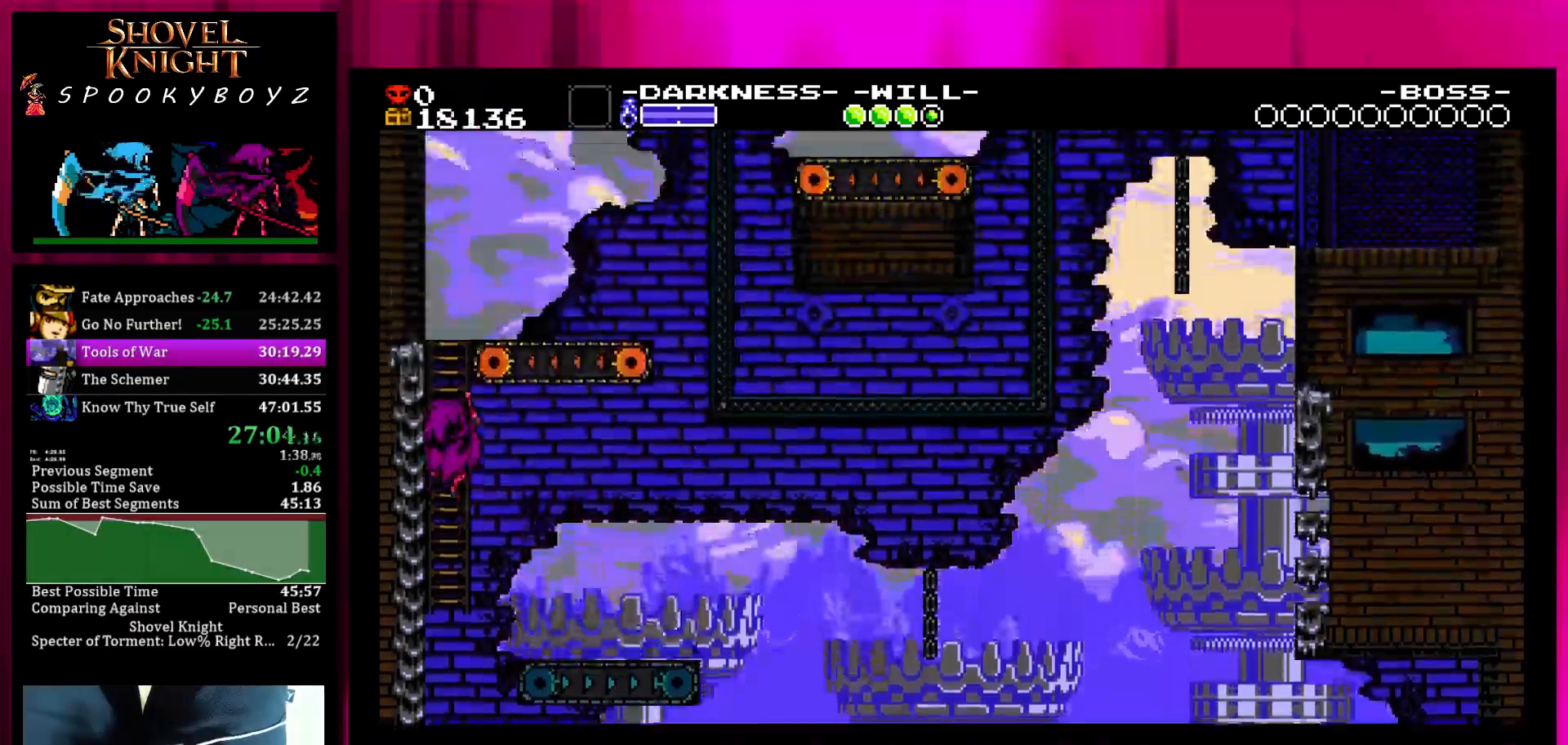
{"buttons": ["SQUARE"], "left_stick": "up", "right_stick": "center", "events": []}
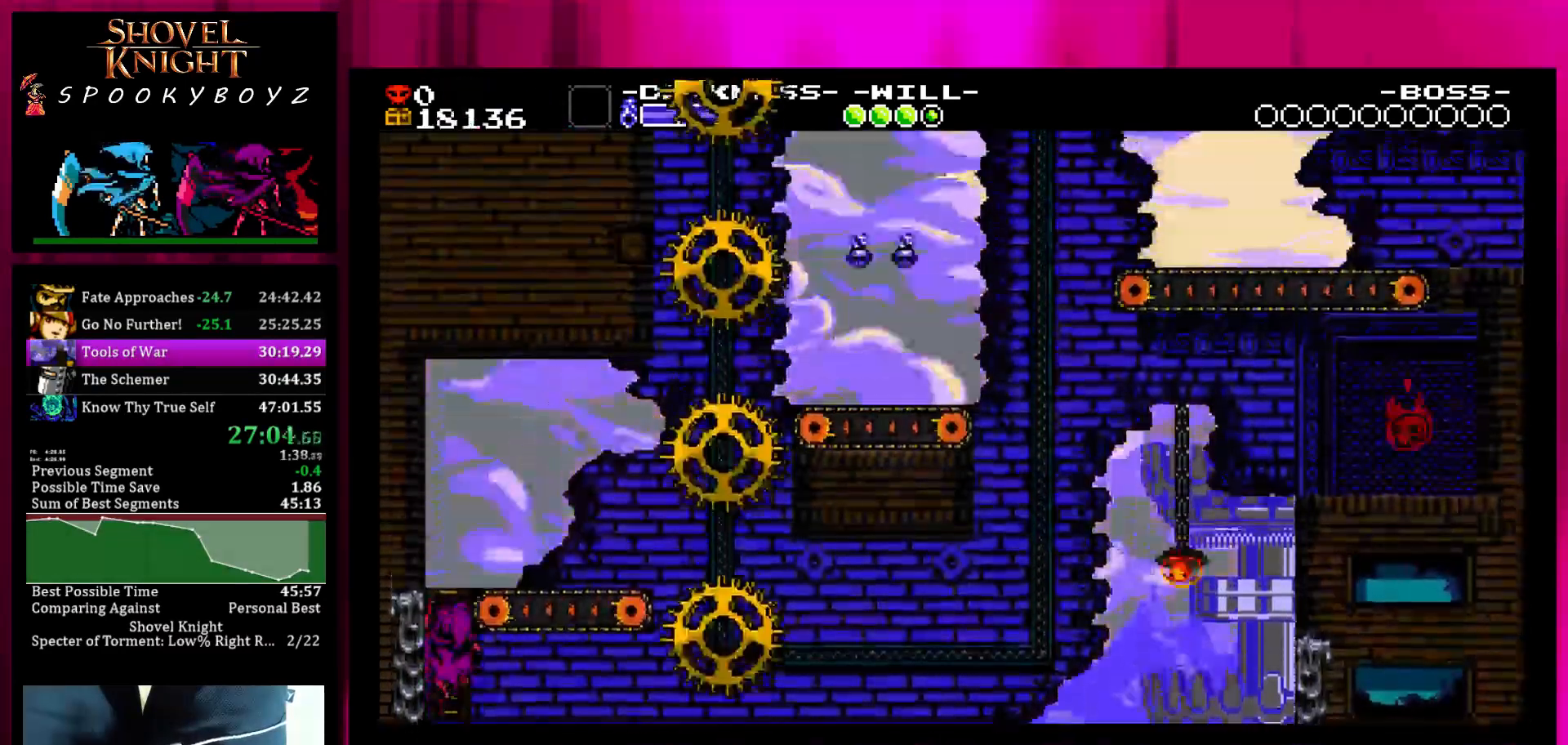
{"buttons": ["SQUARE"], "left_stick": "up-right", "right_stick": "center", "events": [[183, "left_stick", "up-right"]]}
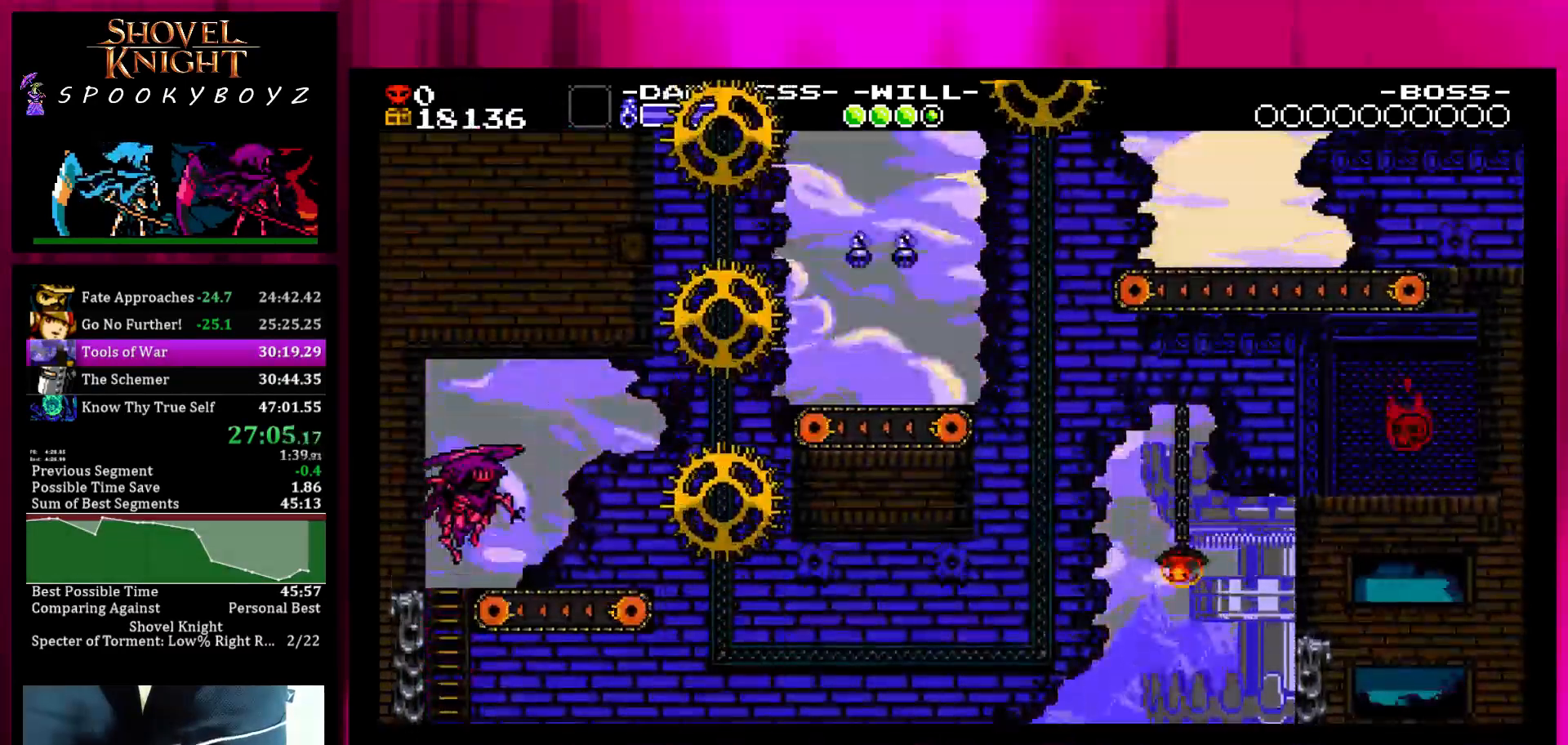
{"buttons": [], "left_stick": "right", "right_stick": "center", "events": [[183, "SQUARE", "up"], [333, "left_stick", "right"]]}
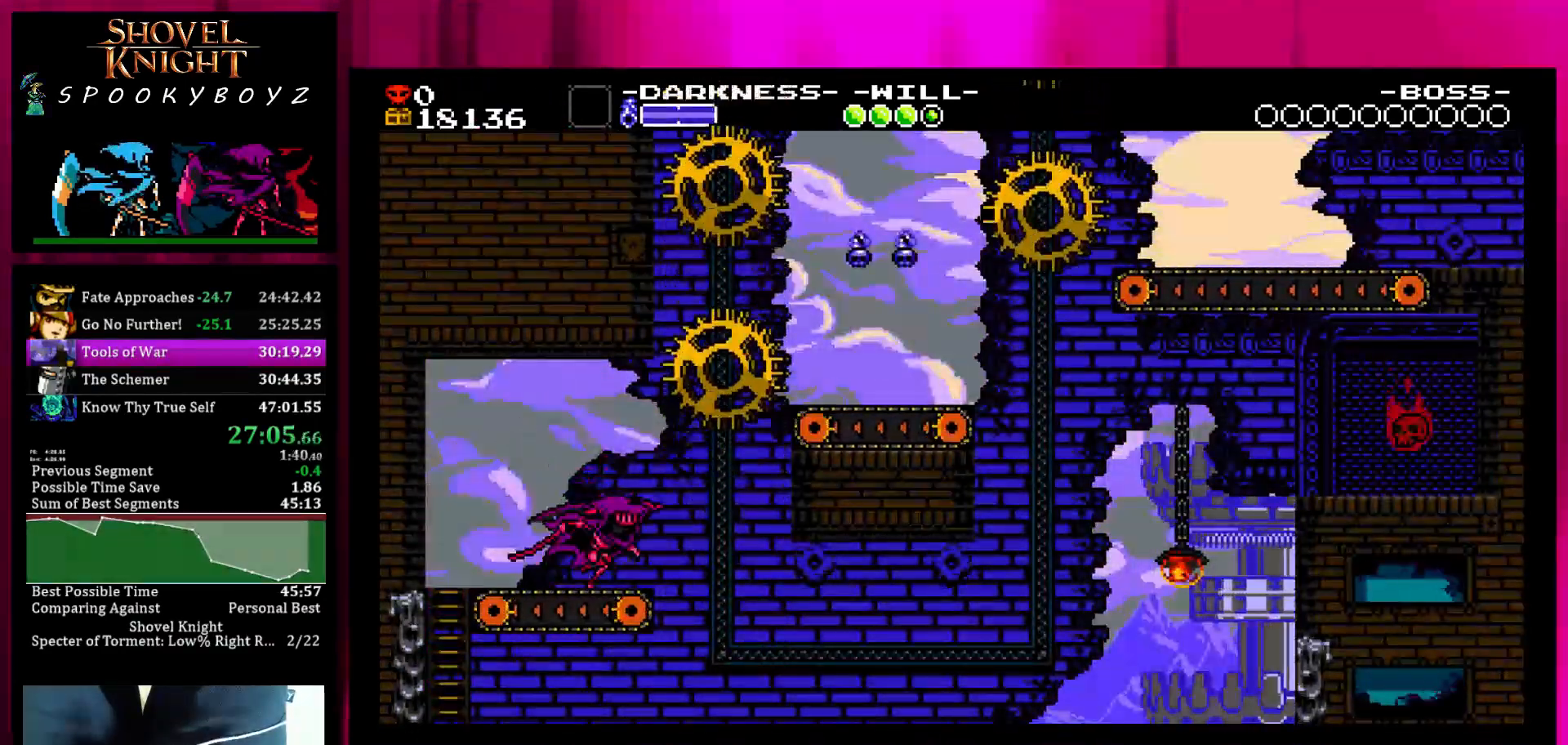
{"buttons": ["SQUARE"], "left_stick": "right", "right_stick": "center", "events": [[217, "SQUARE", "down"]]}
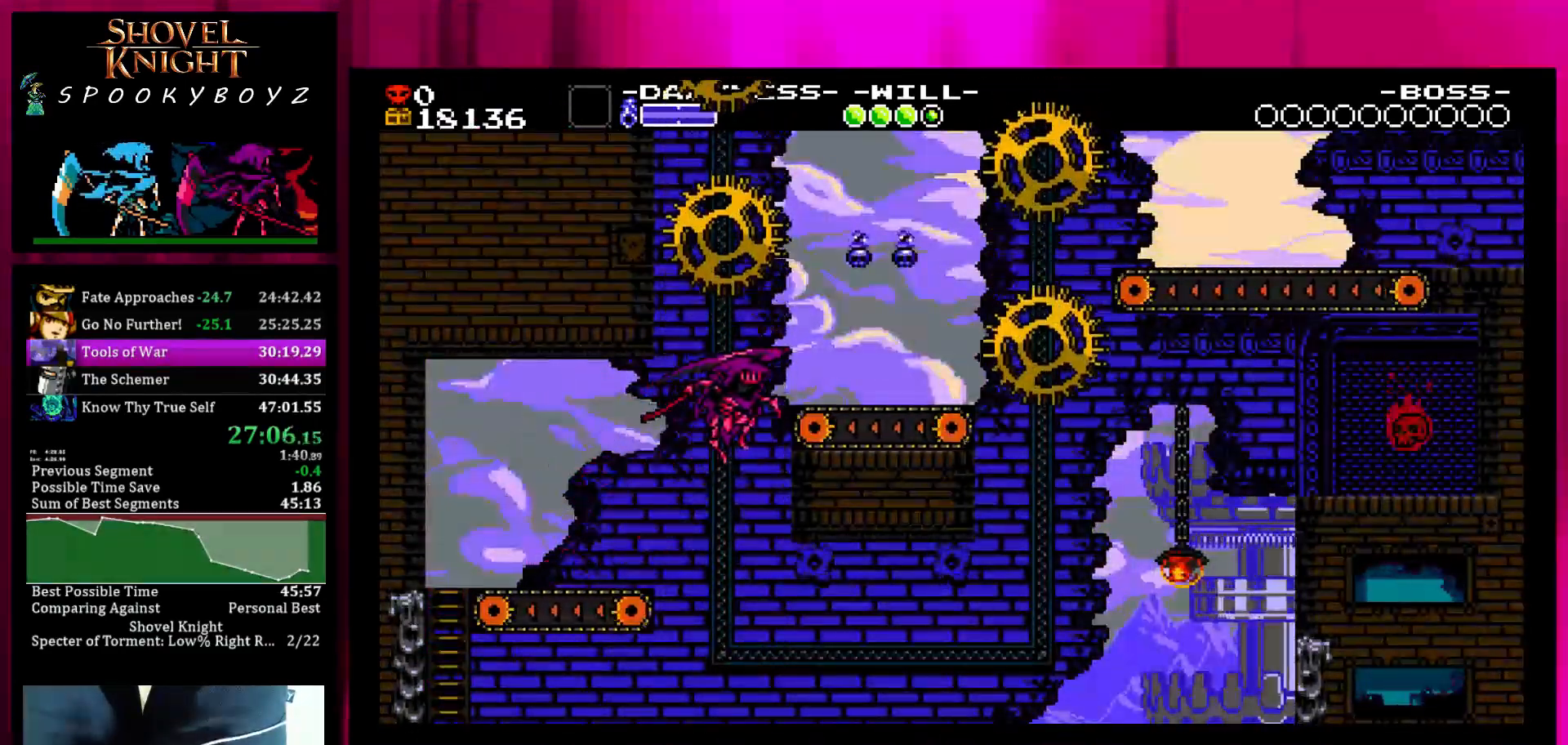
{"buttons": [], "left_stick": "right", "right_stick": "center", "events": [[200, "SQUARE", "up"]]}
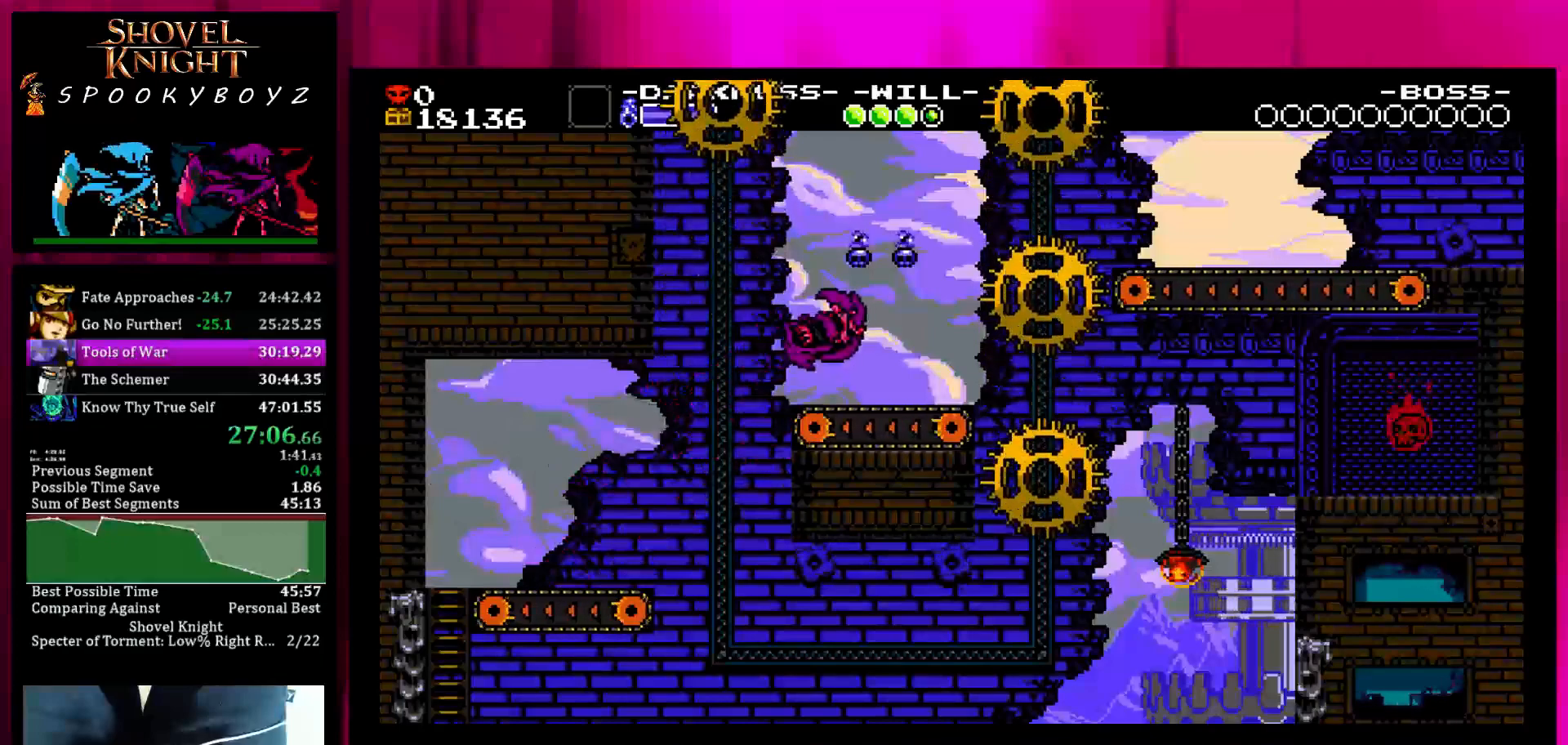
{"buttons": [], "left_stick": "right", "right_stick": "center", "events": [[167, "left_stick", "center"], [350, "left_stick", "right"]]}
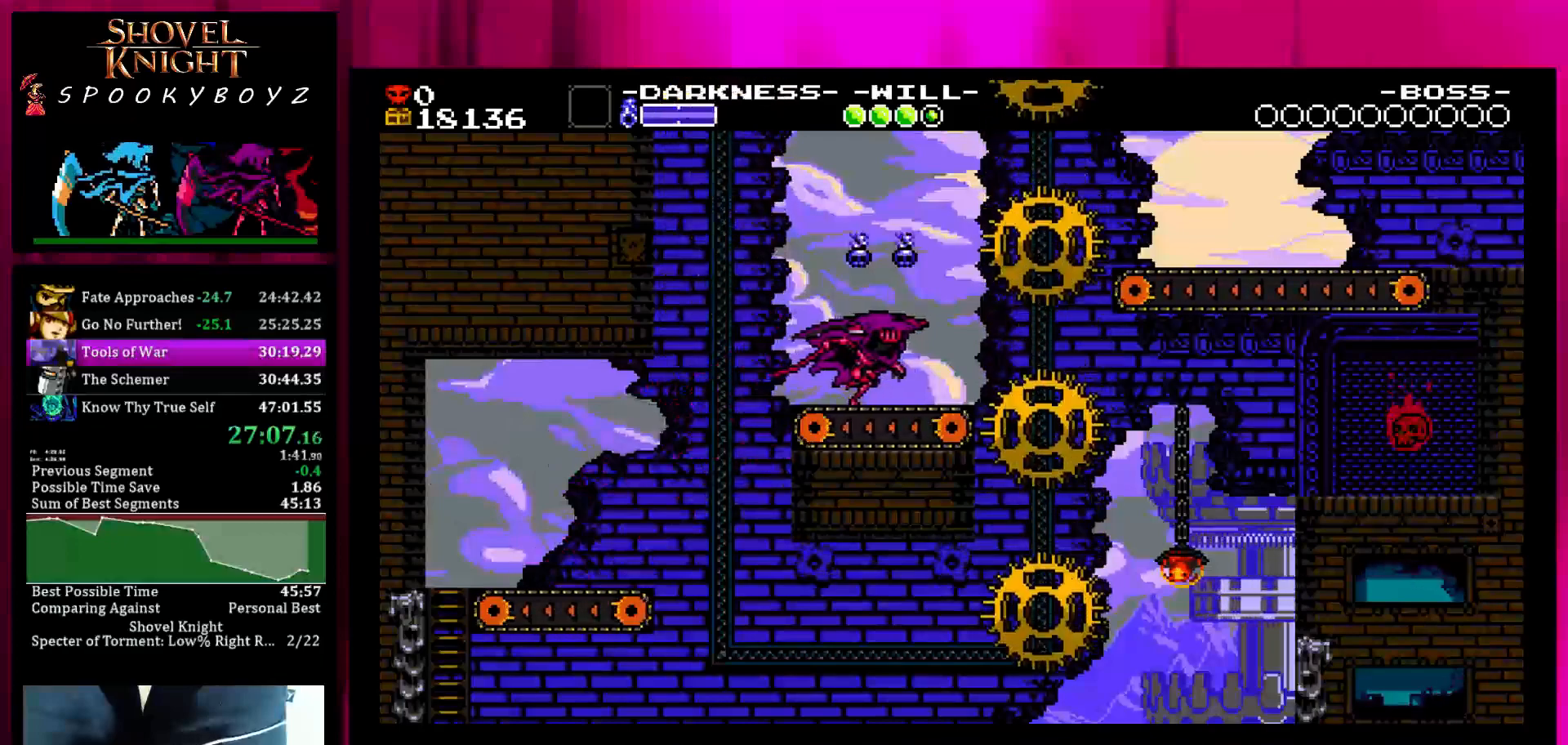
{"buttons": [], "left_stick": "center", "right_stick": "center", "events": [[67, "left_stick", "center"], [167, "left_stick", "right"], [250, "left_stick", "center"], [300, "left_stick", "right"], [417, "left_stick", "center"]]}
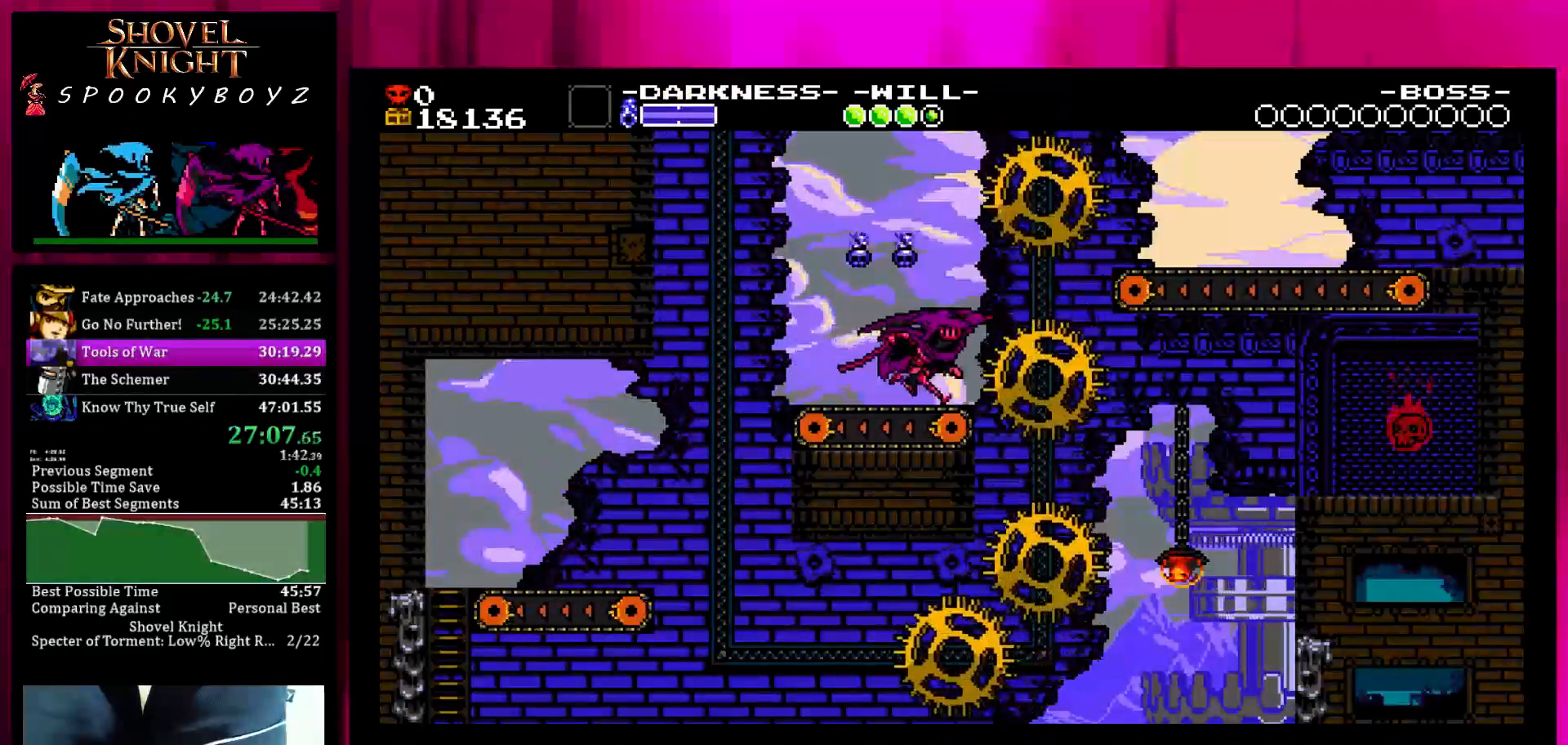
{"buttons": [], "left_stick": "right", "right_stick": "center", "events": [[150, "left_stick", "right"], [267, "left_stick", "center"], [317, "left_stick", "right"], [433, "left_stick", "center"], [483, "left_stick", "right"]]}
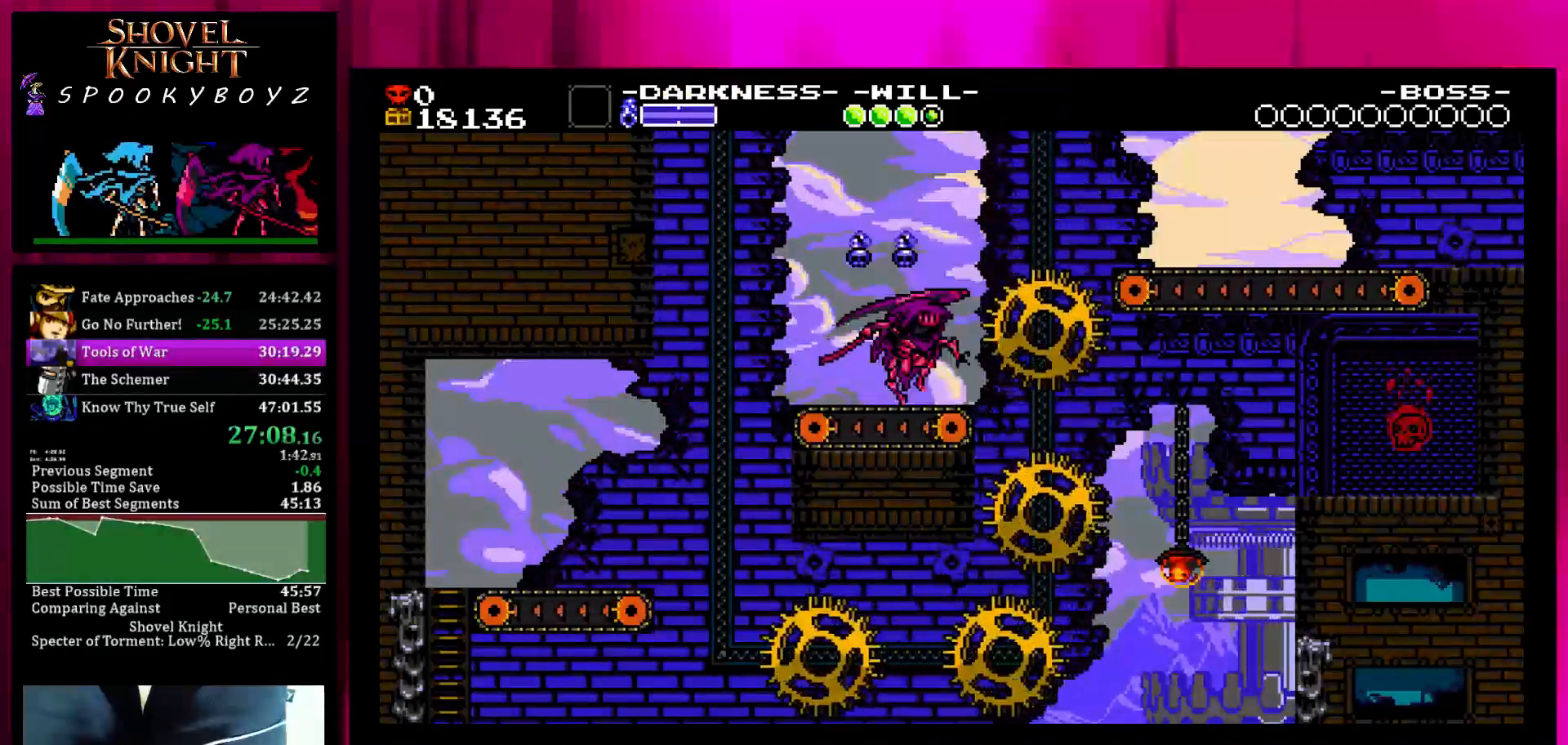
{"buttons": ["SQUARE"], "left_stick": "right", "right_stick": "center", "events": [[17, "SQUARE", "down"]]}
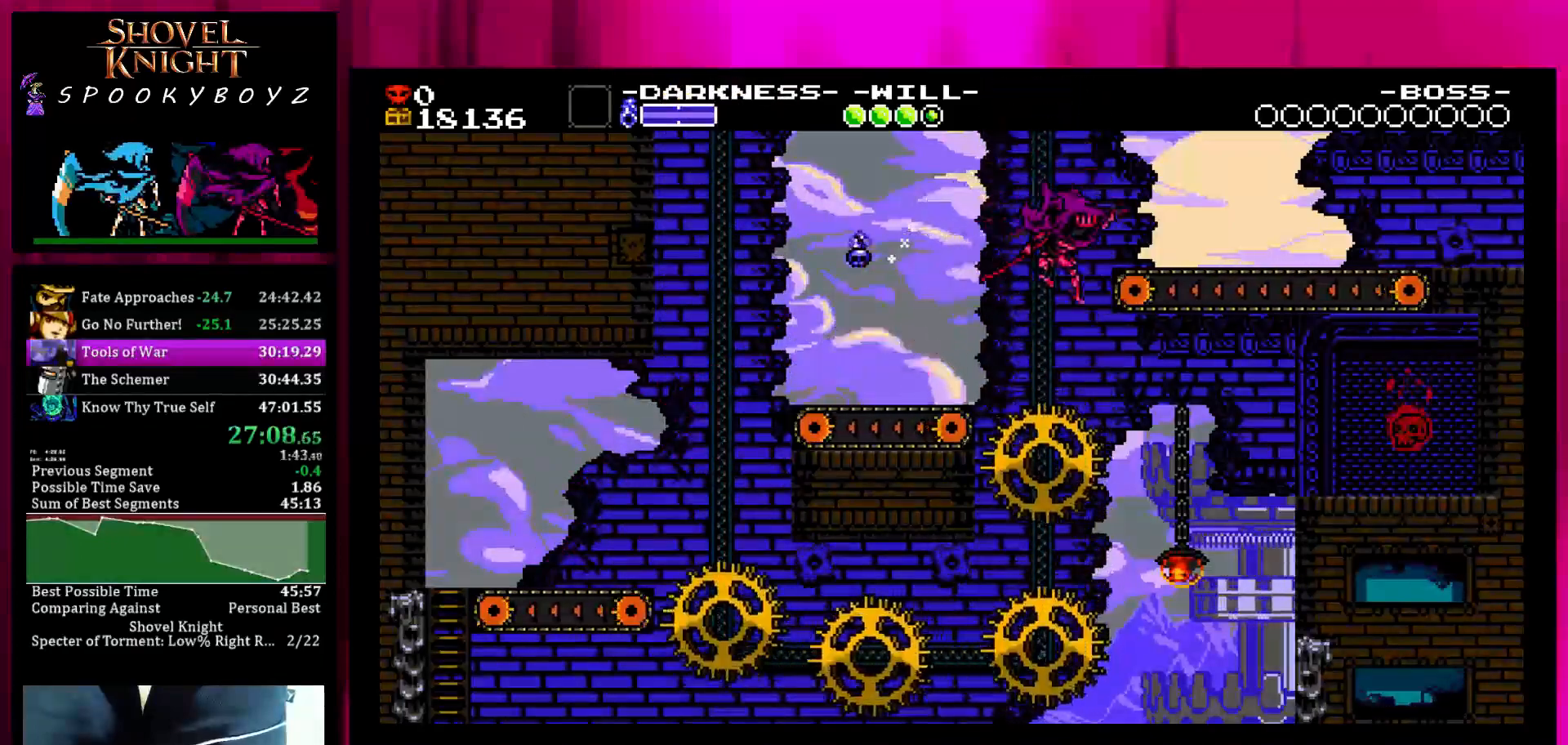
{"buttons": [], "left_stick": "right", "right_stick": "center", "events": [[183, "SQUARE", "up"]]}
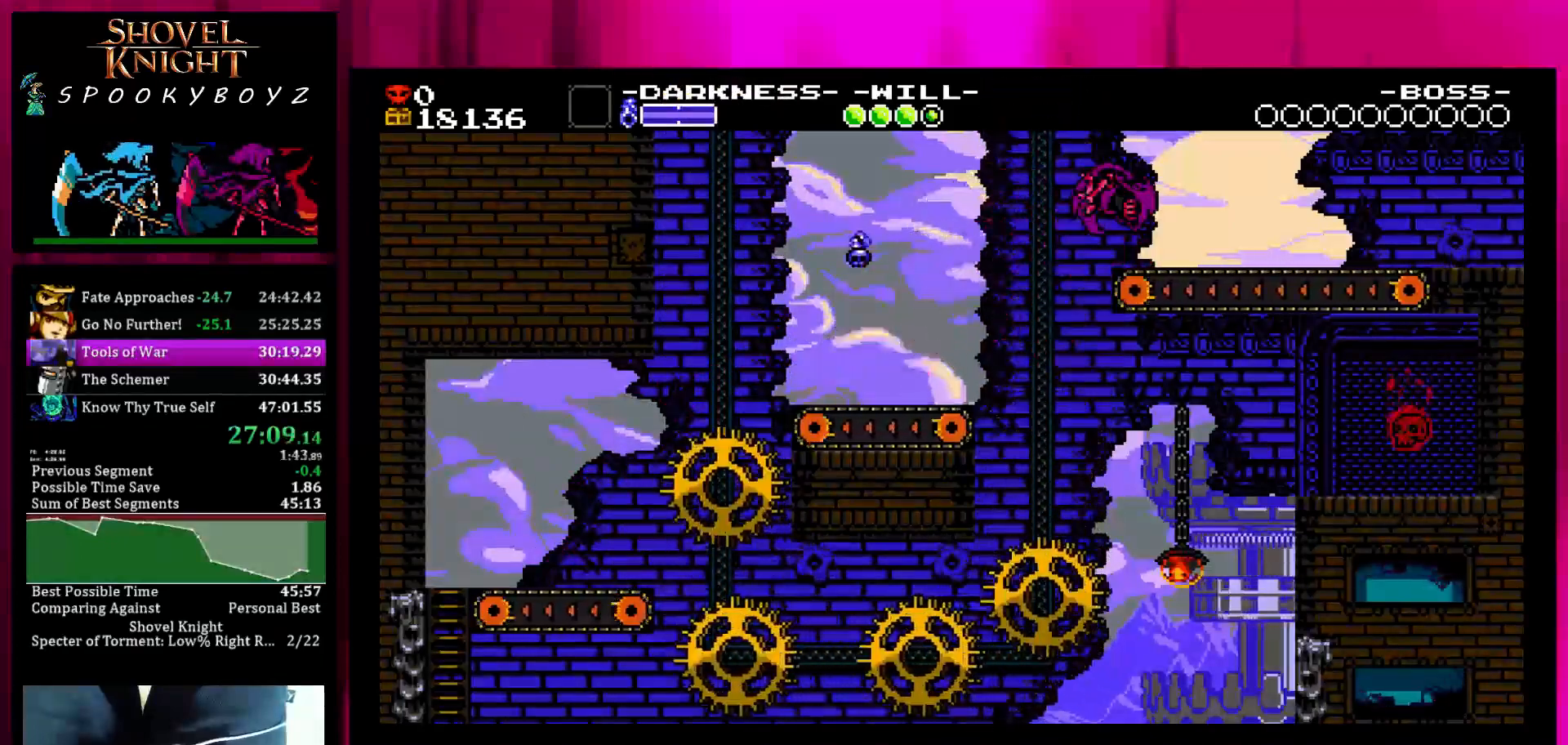
{"buttons": ["SQUARE"], "left_stick": "right", "right_stick": "center", "events": [[383, "SQUARE", "down"]]}
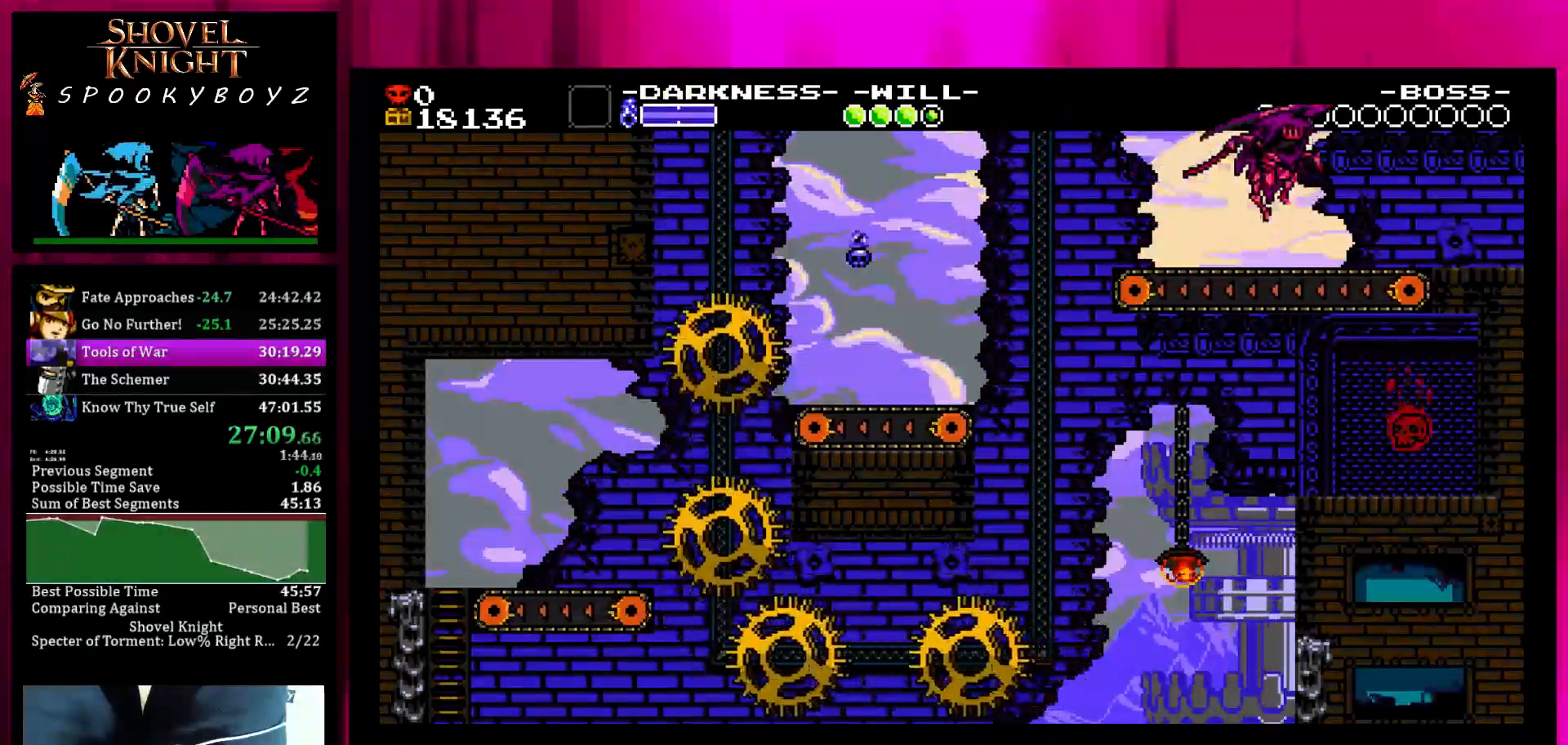
{"buttons": ["SQUARE"], "left_stick": "right", "right_stick": "center", "events": []}
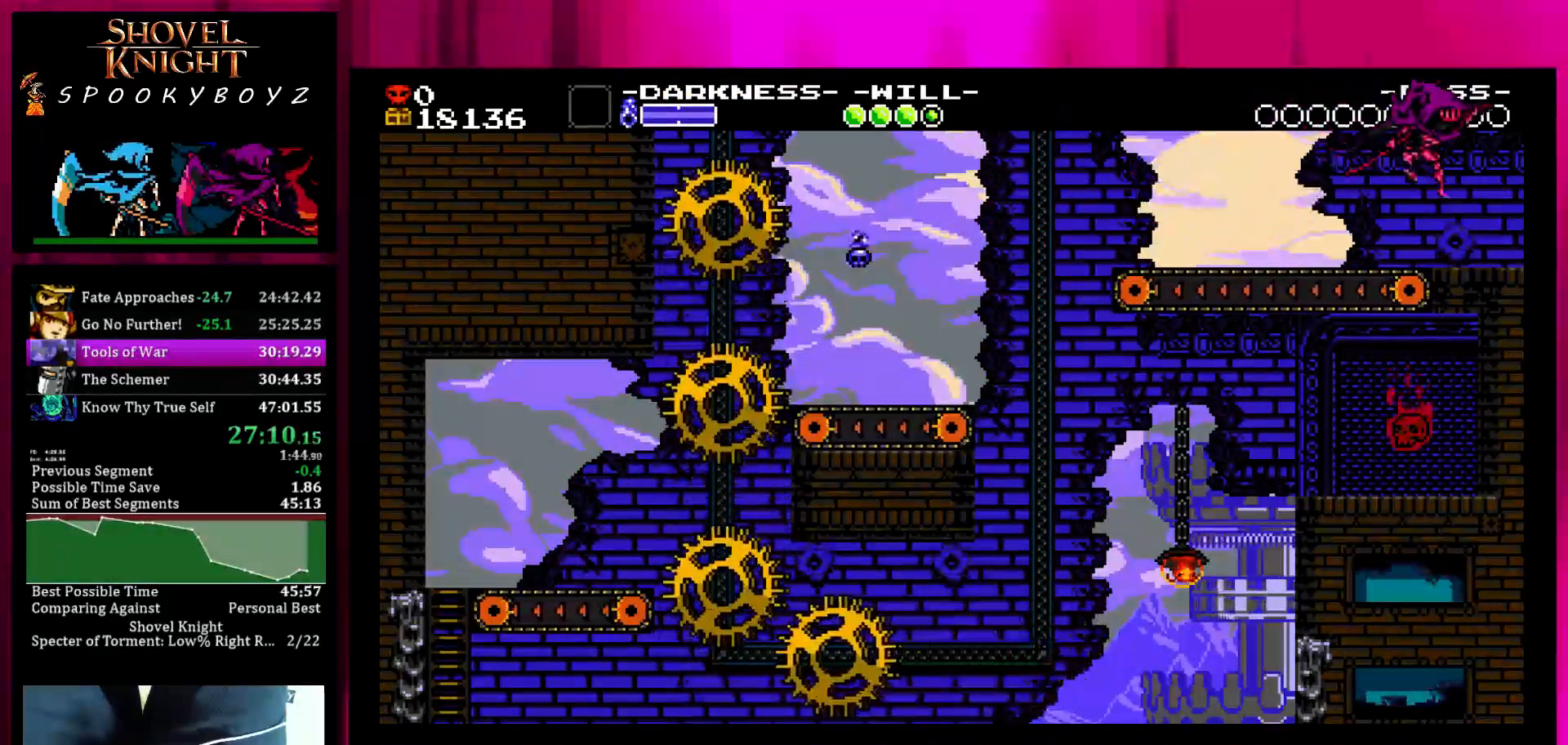
{"buttons": [], "left_stick": "right", "right_stick": "center", "events": [[200, "SQUARE", "up"]]}
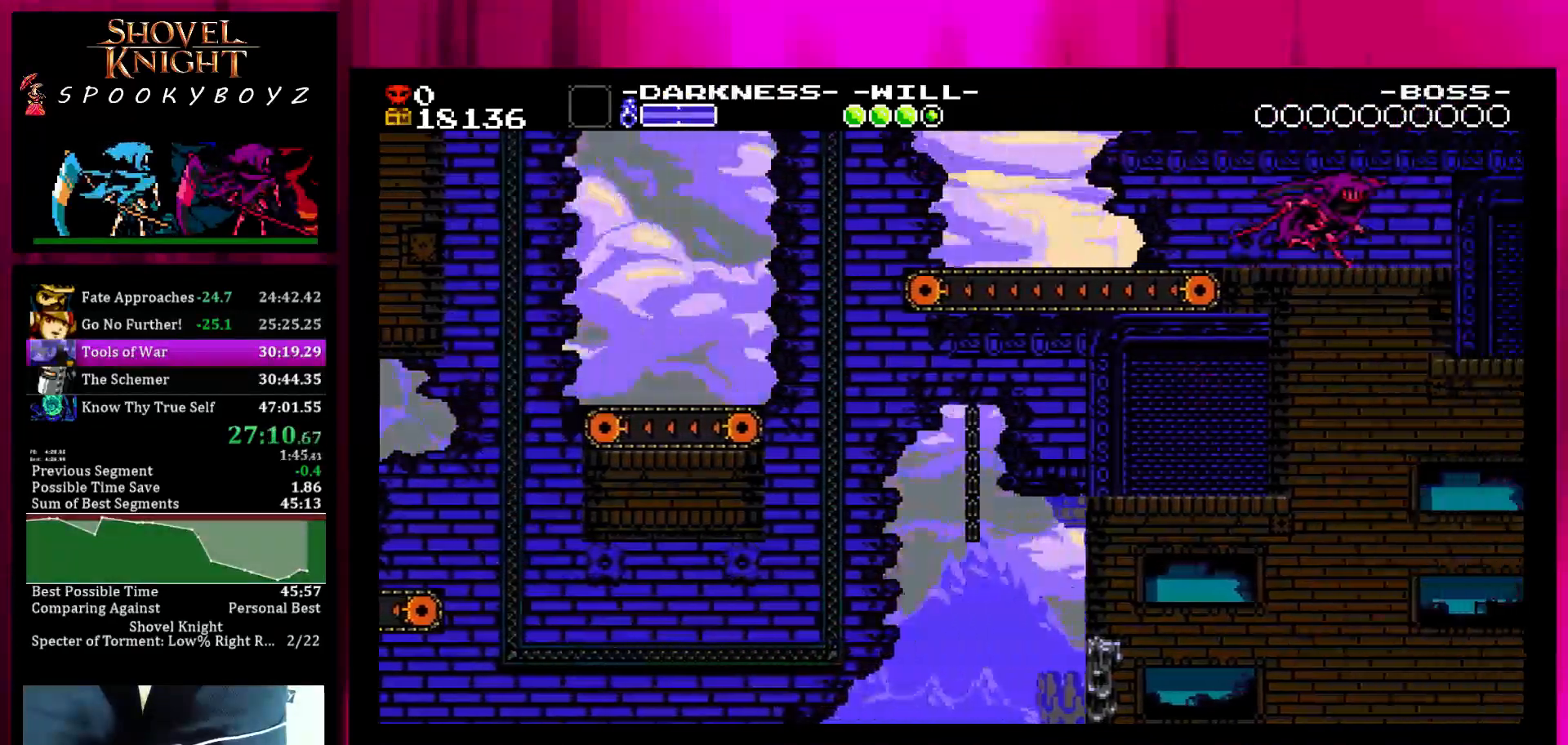
{"buttons": [], "left_stick": "right", "right_stick": "center", "events": []}
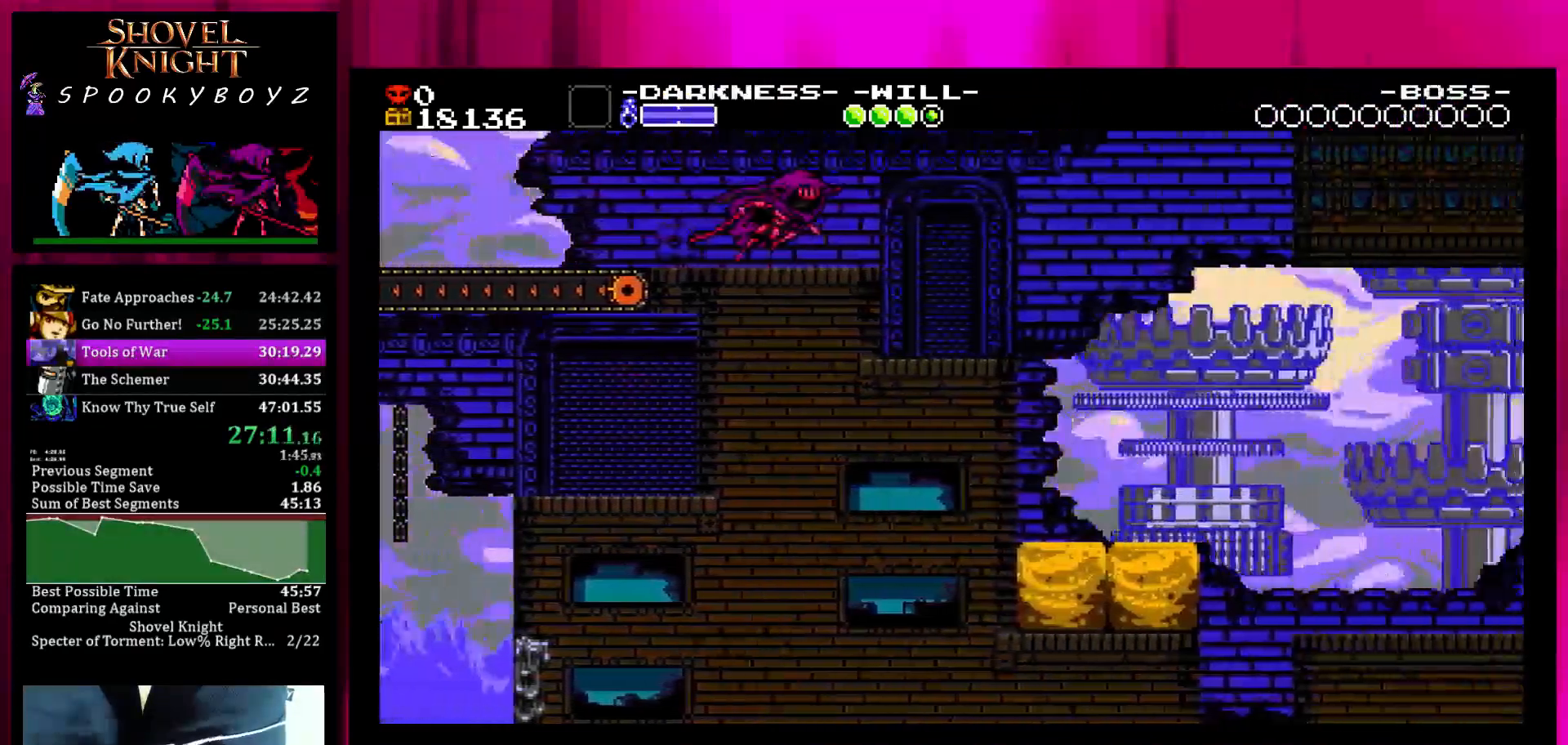
{"buttons": [], "left_stick": "right", "right_stick": "center", "events": []}
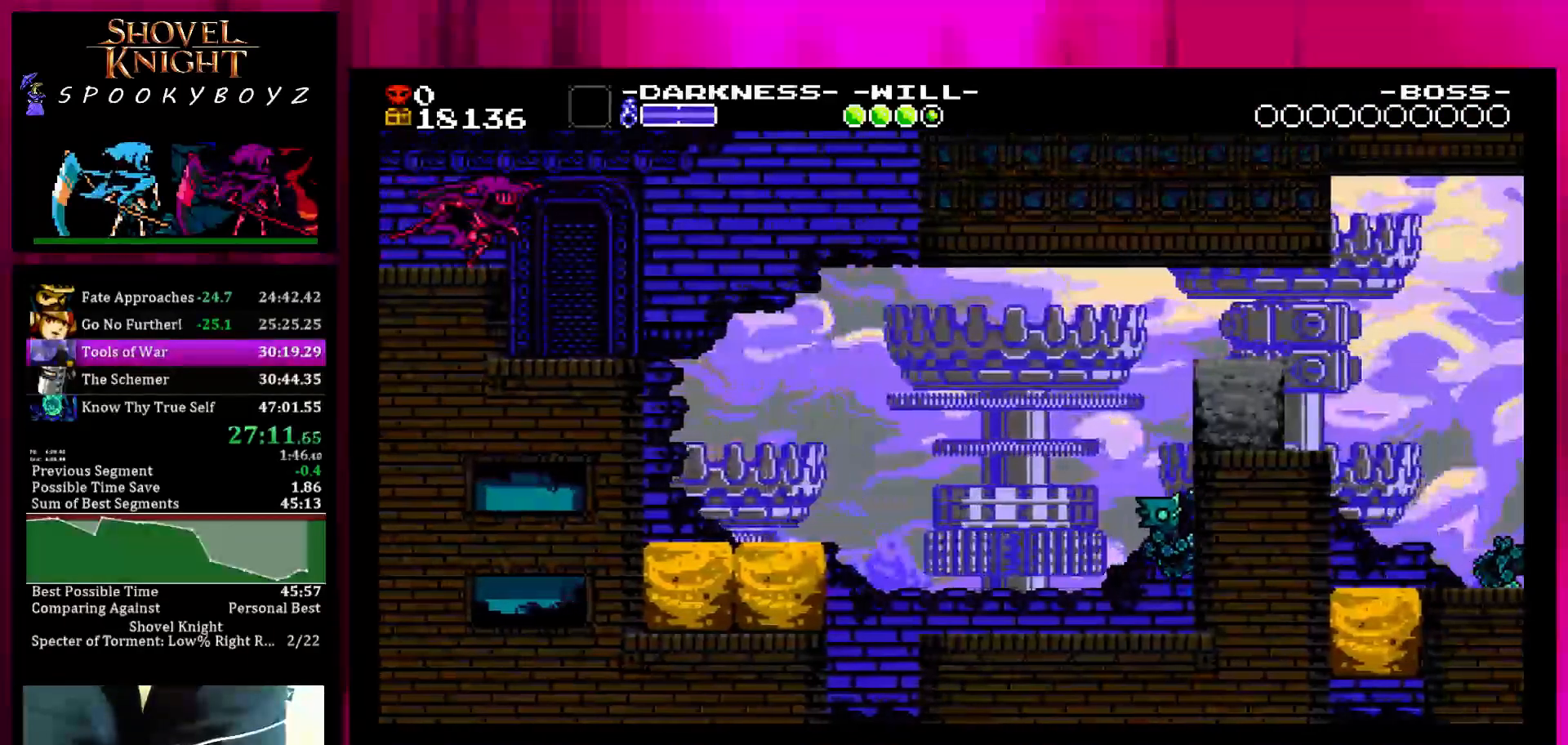
{"buttons": [], "left_stick": "right", "right_stick": "center", "events": []}
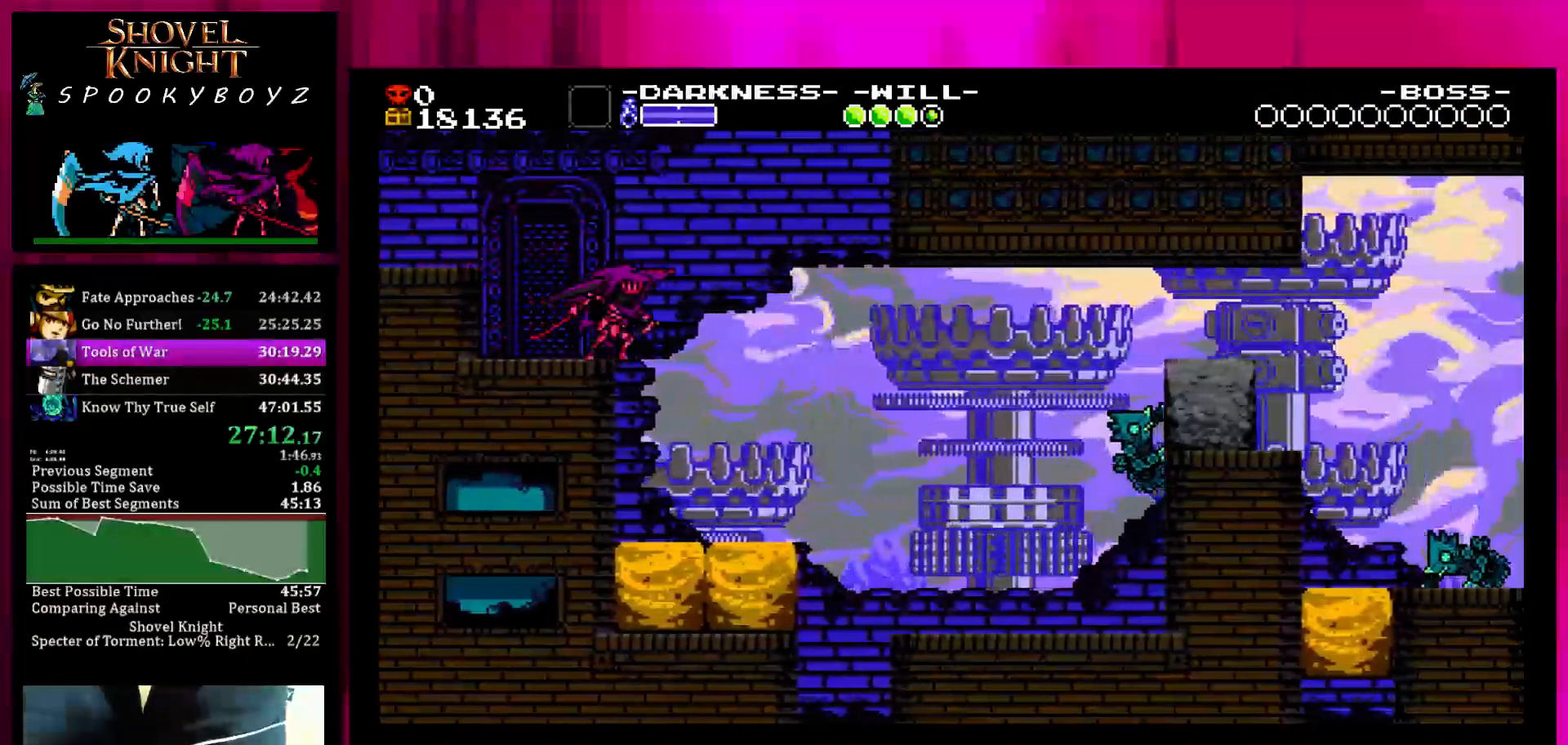
{"buttons": [], "left_stick": "center", "right_stick": "center", "events": [[333, "left_stick", "center"]]}
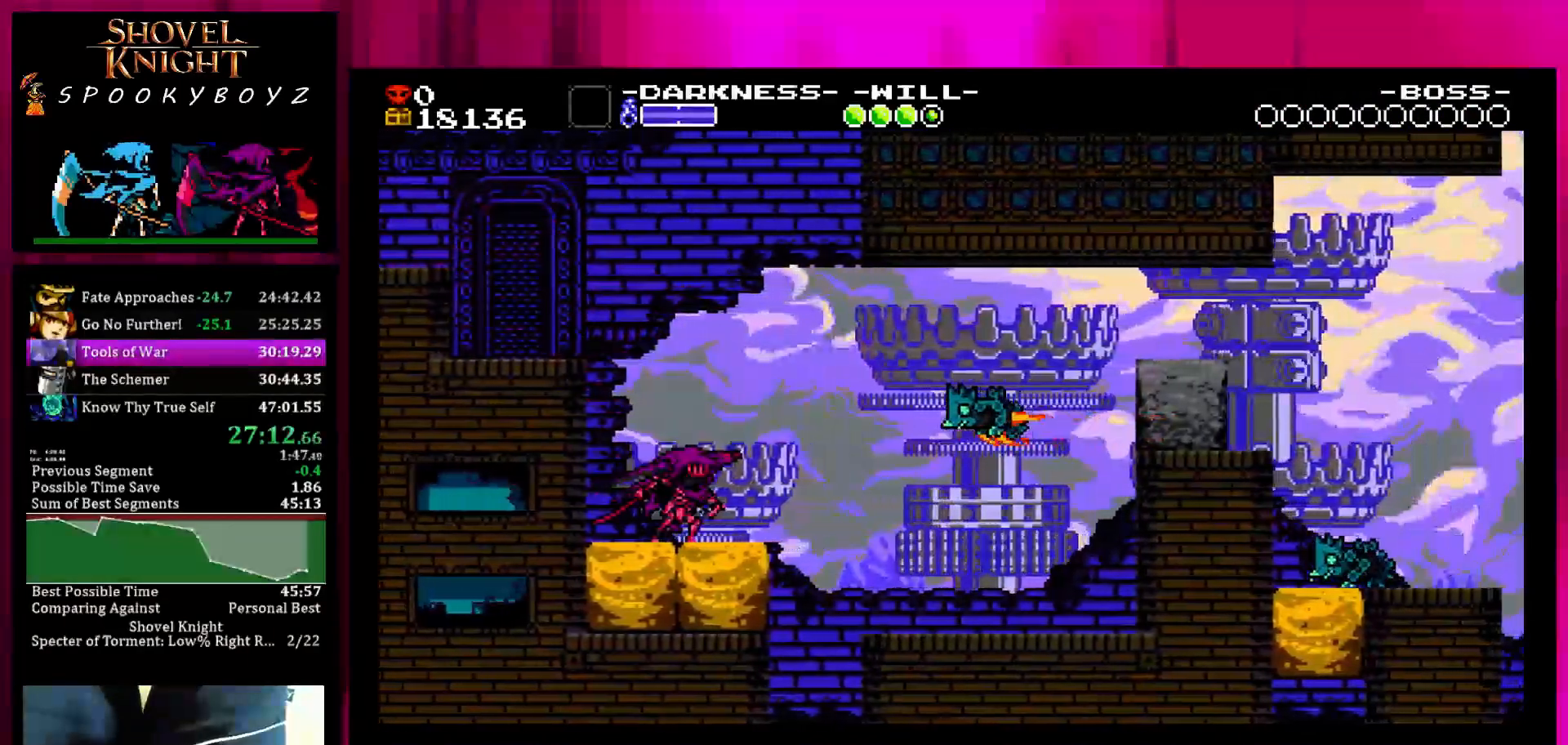
{"buttons": [], "left_stick": "center", "right_stick": "center", "events": [[167, "left_stick", "right"], [283, "left_stick", "center"]]}
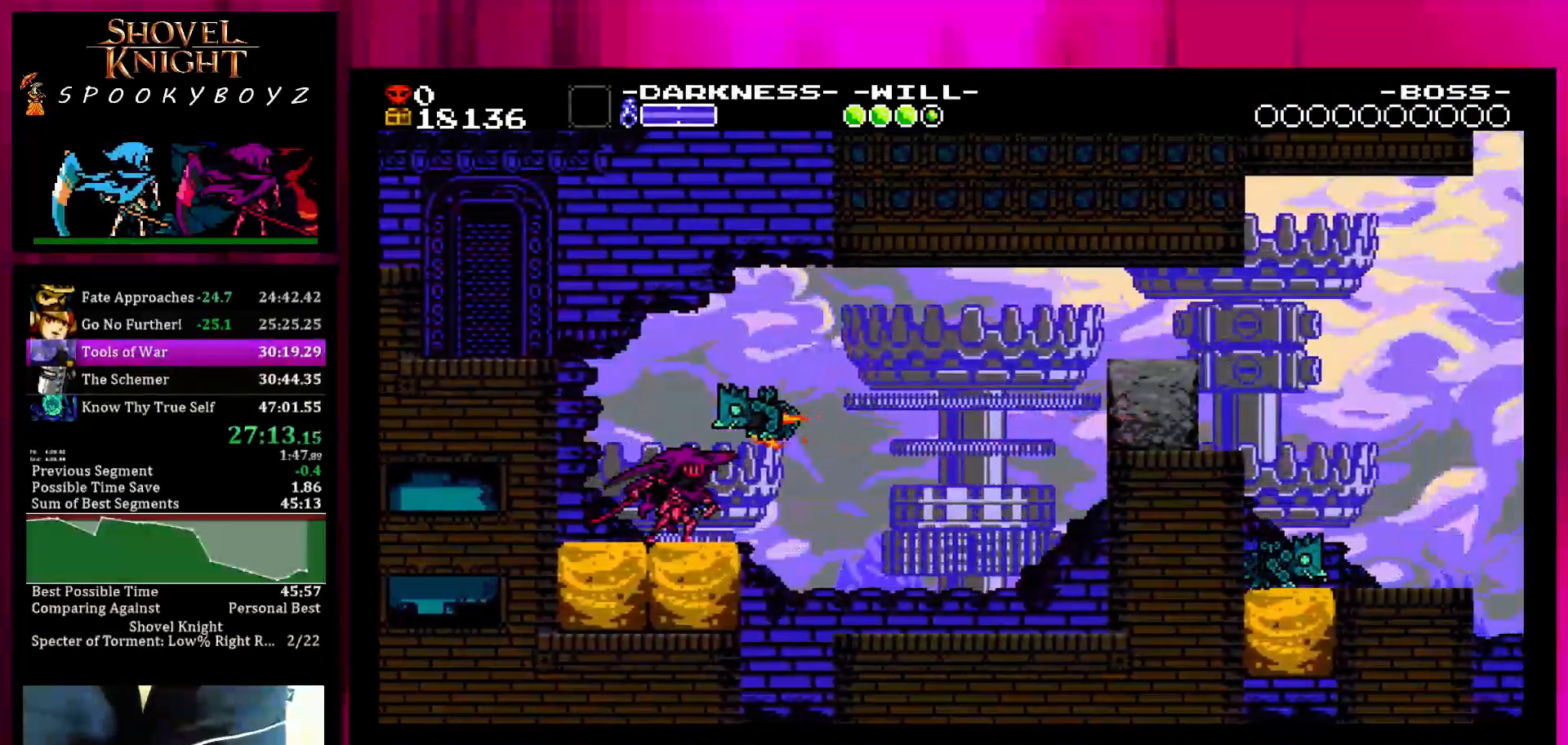
{"buttons": [], "left_stick": "left", "right_stick": "center", "events": [[67, "left_stick", "right"], [117, "left_stick", "center"], [467, "left_stick", "left"]]}
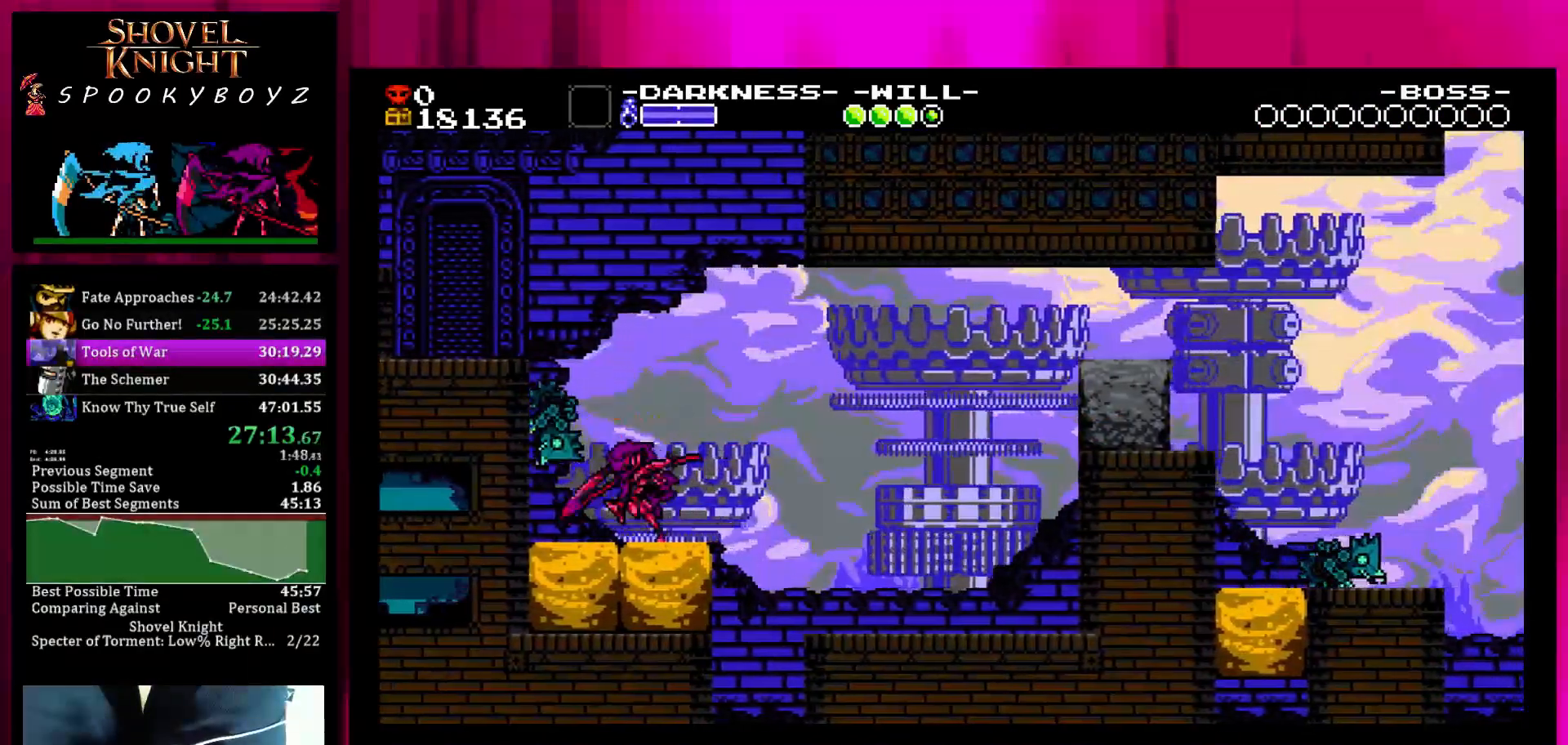
{"buttons": [], "left_stick": "left", "right_stick": "center", "events": [[17, "TRIANGLE", "down"], [317, "TRIANGLE", "up"], [367, "TRIANGLE", "down"], [467, "TRIANGLE", "up"]]}
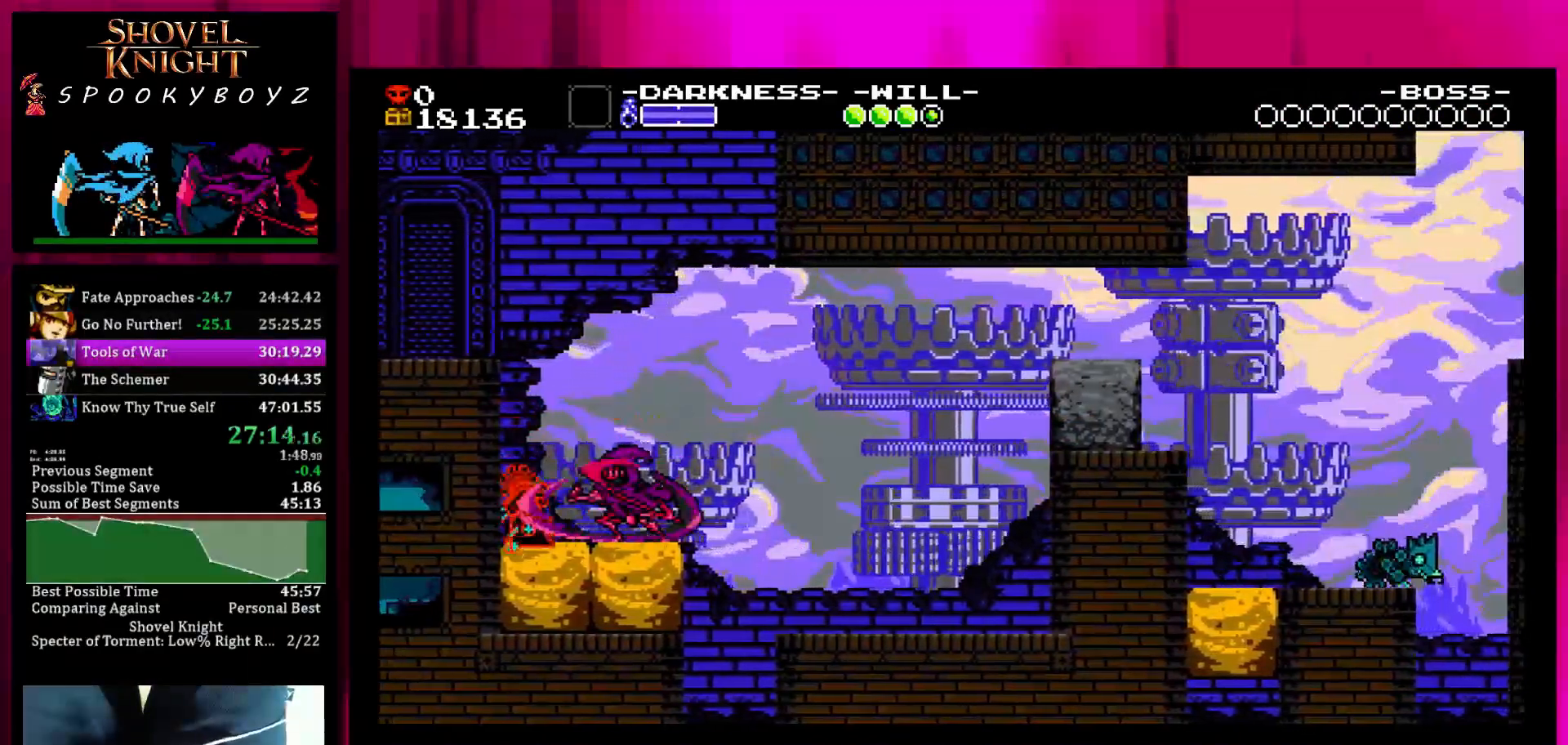
{"buttons": [], "left_stick": "left", "right_stick": "center", "events": [[17, "TRIANGLE", "down"], [117, "TRIANGLE", "up"], [167, "TRIANGLE", "down"], [317, "TRIANGLE", "up"]]}
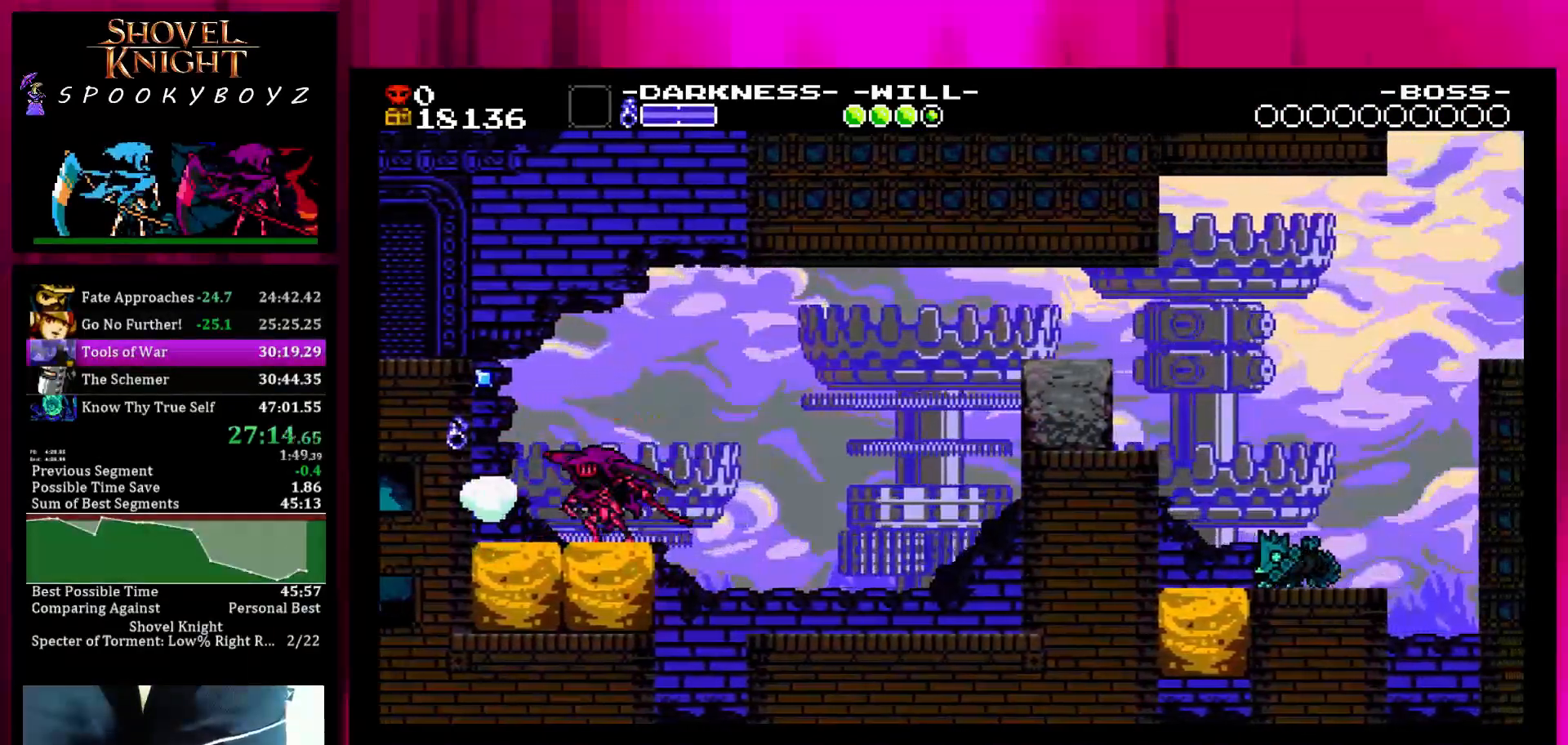
{"buttons": [], "left_stick": "right", "right_stick": "center", "events": [[250, "SQUARE", "down"], [300, "left_stick", "right"], [367, "SQUARE", "up"]]}
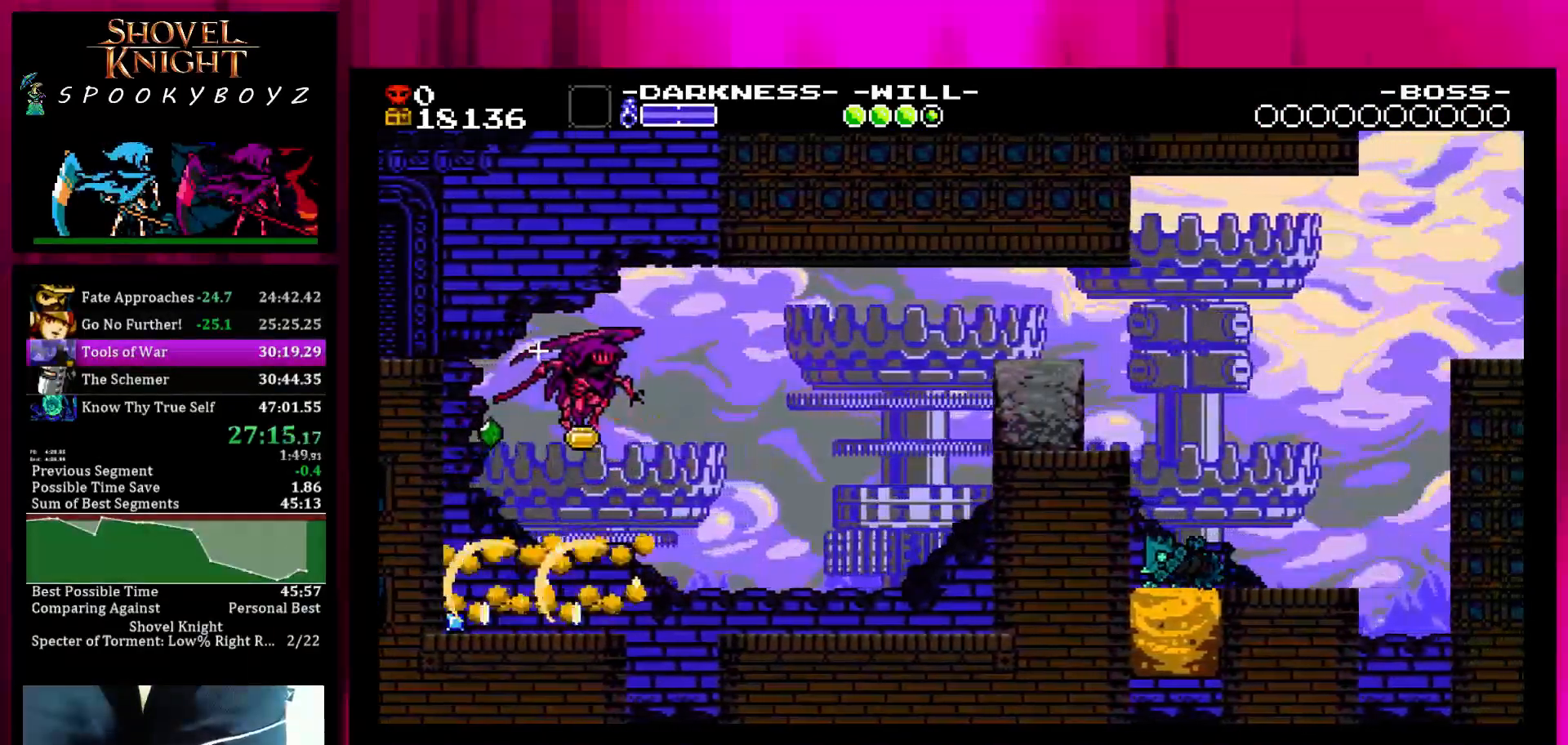
{"buttons": [], "left_stick": "left", "right_stick": "center", "events": [[167, "left_stick", "left"]]}
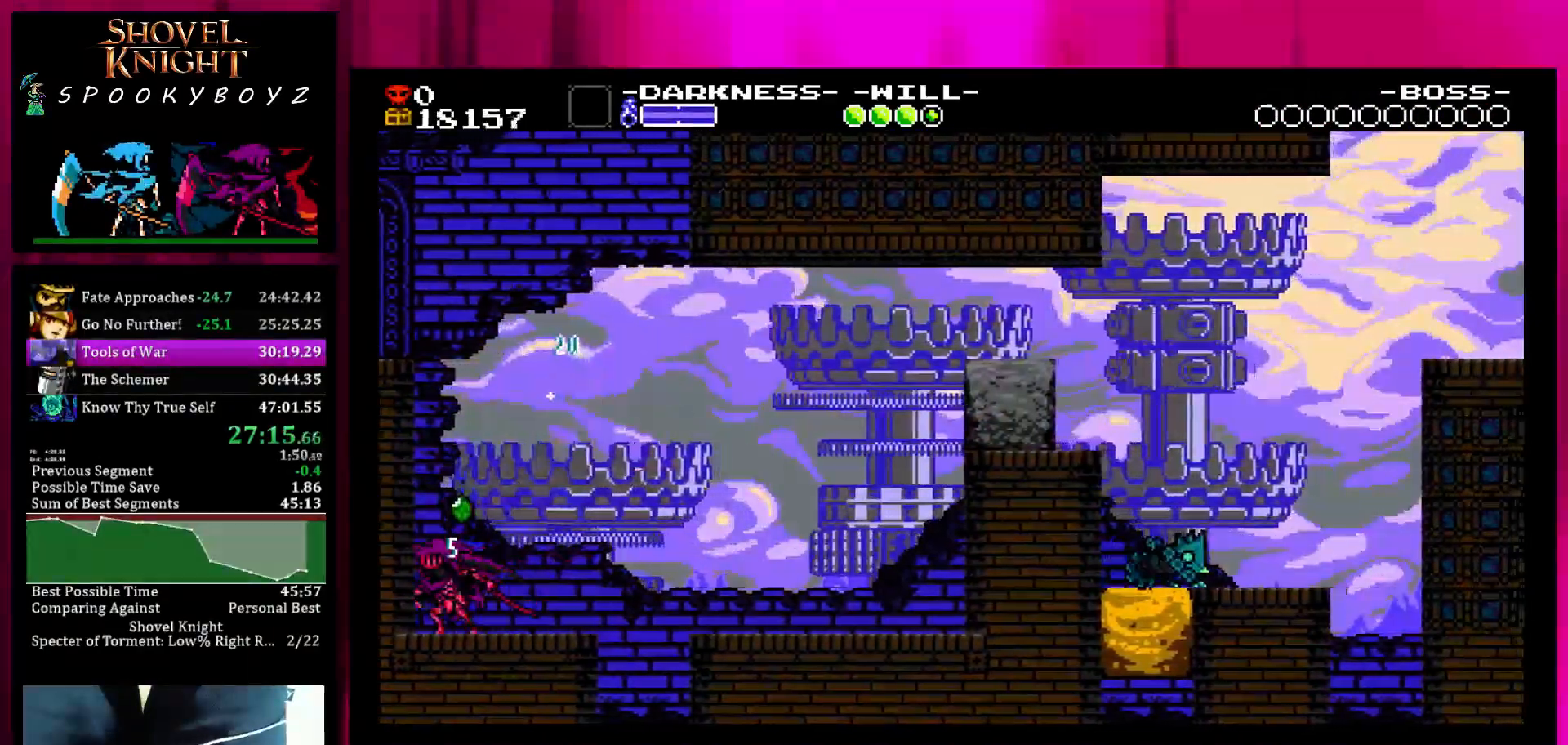
{"buttons": [], "left_stick": "right", "right_stick": "center", "events": [[83, "left_stick", "center"], [133, "left_stick", "right"]]}
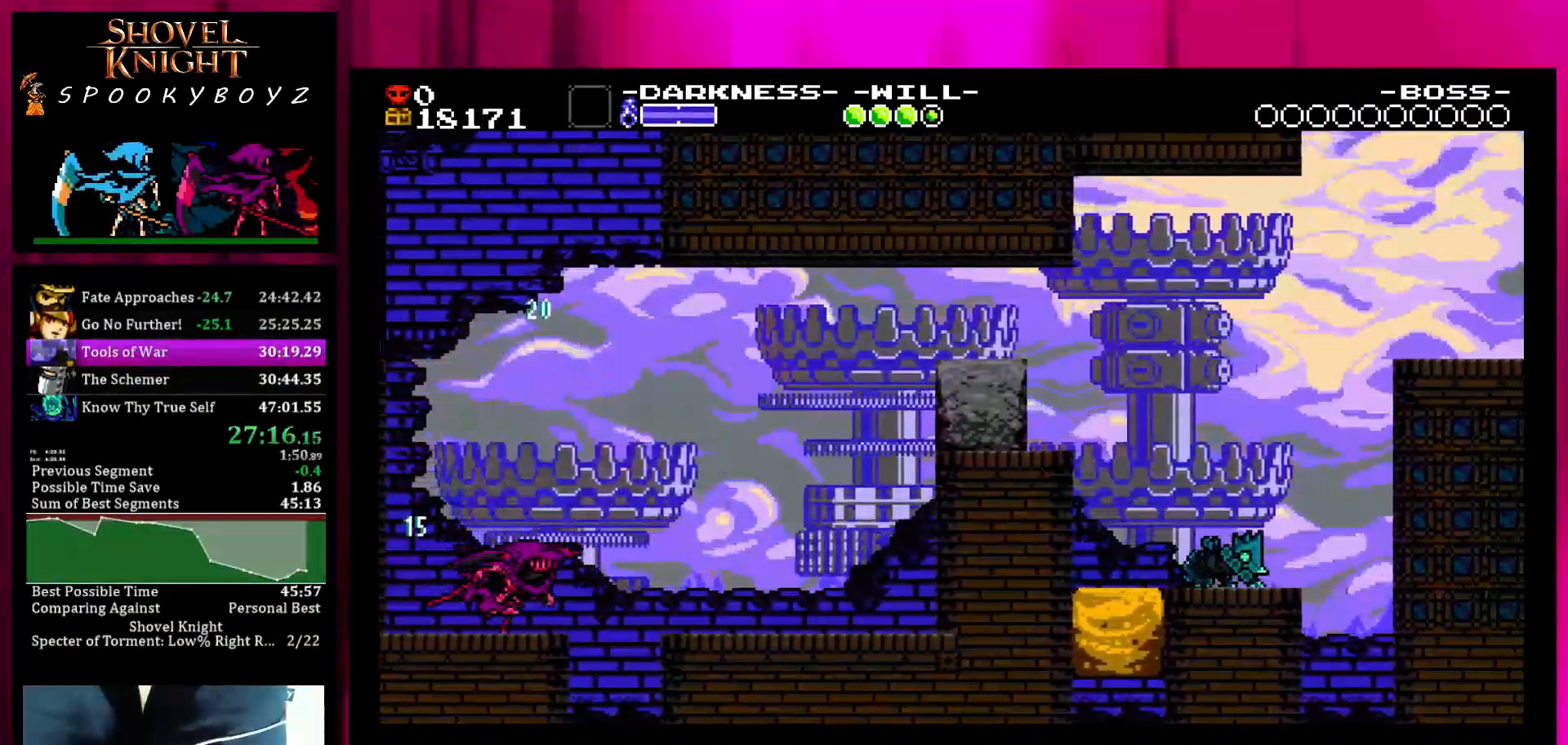
{"buttons": [], "left_stick": "right", "right_stick": "center", "events": [[17, "SQUARE", "down"], [383, "SQUARE", "up"]]}
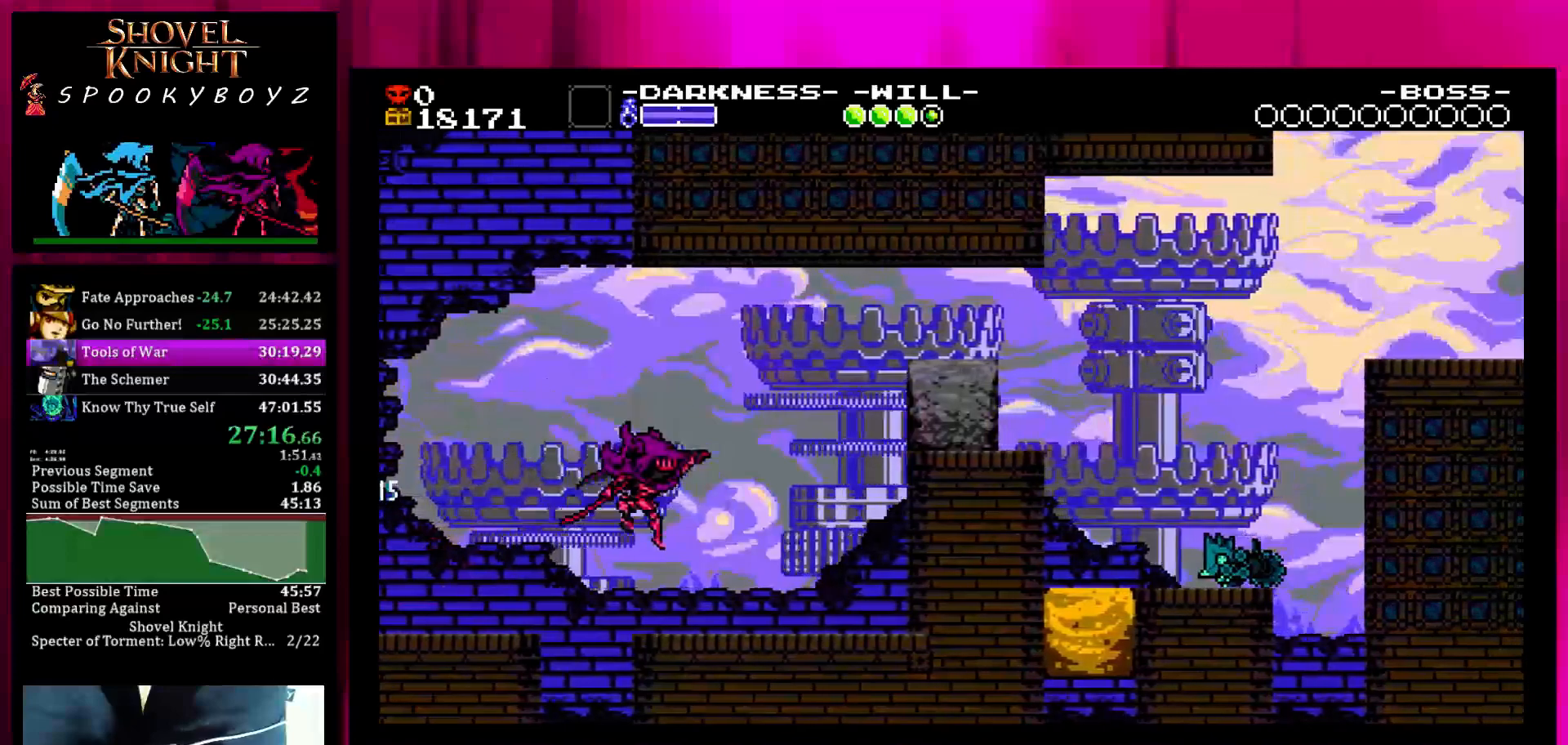
{"buttons": [], "left_stick": "right", "right_stick": "center", "events": []}
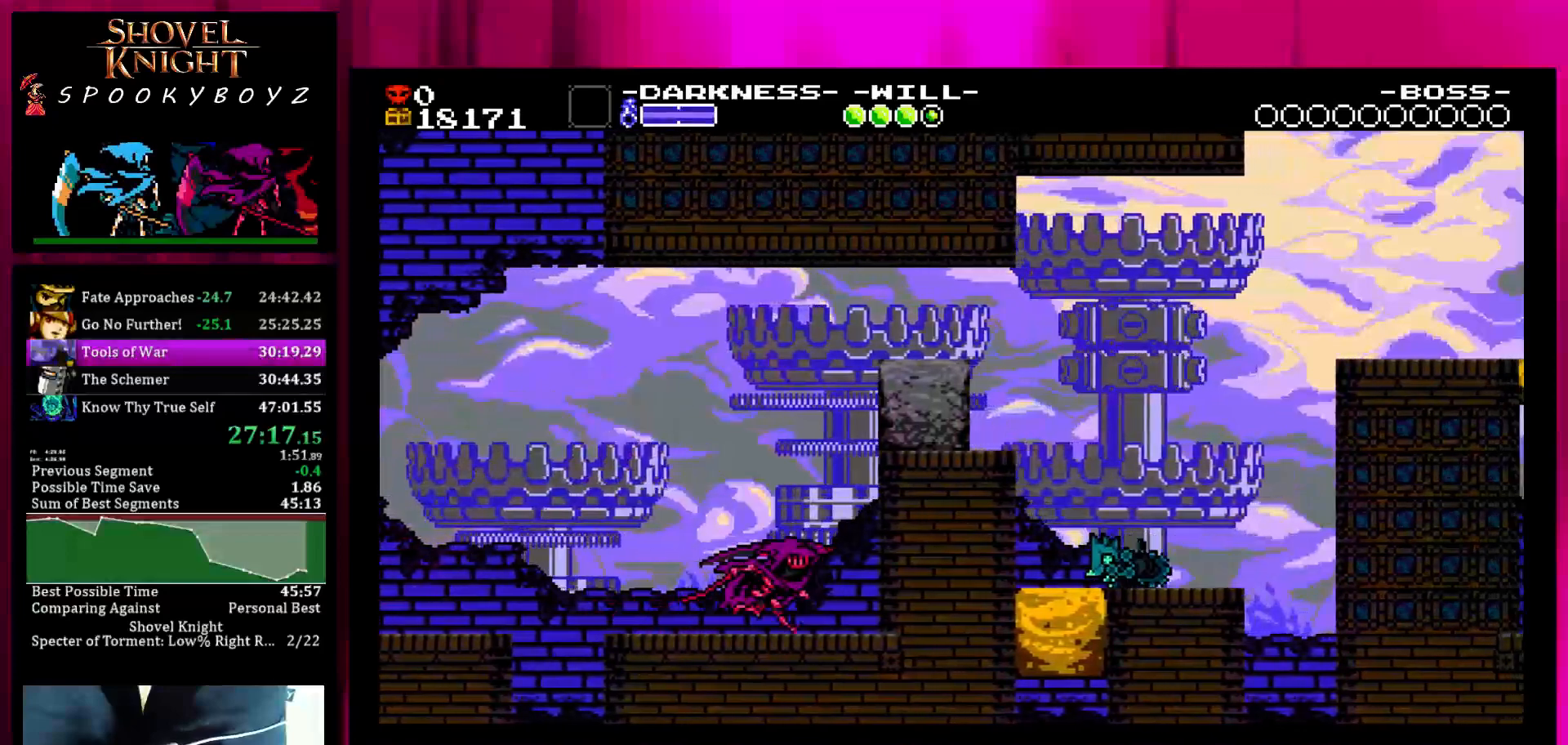
{"buttons": [], "left_stick": "right", "right_stick": "center", "events": [[33, "SQUARE", "down"], [483, "SQUARE", "up"]]}